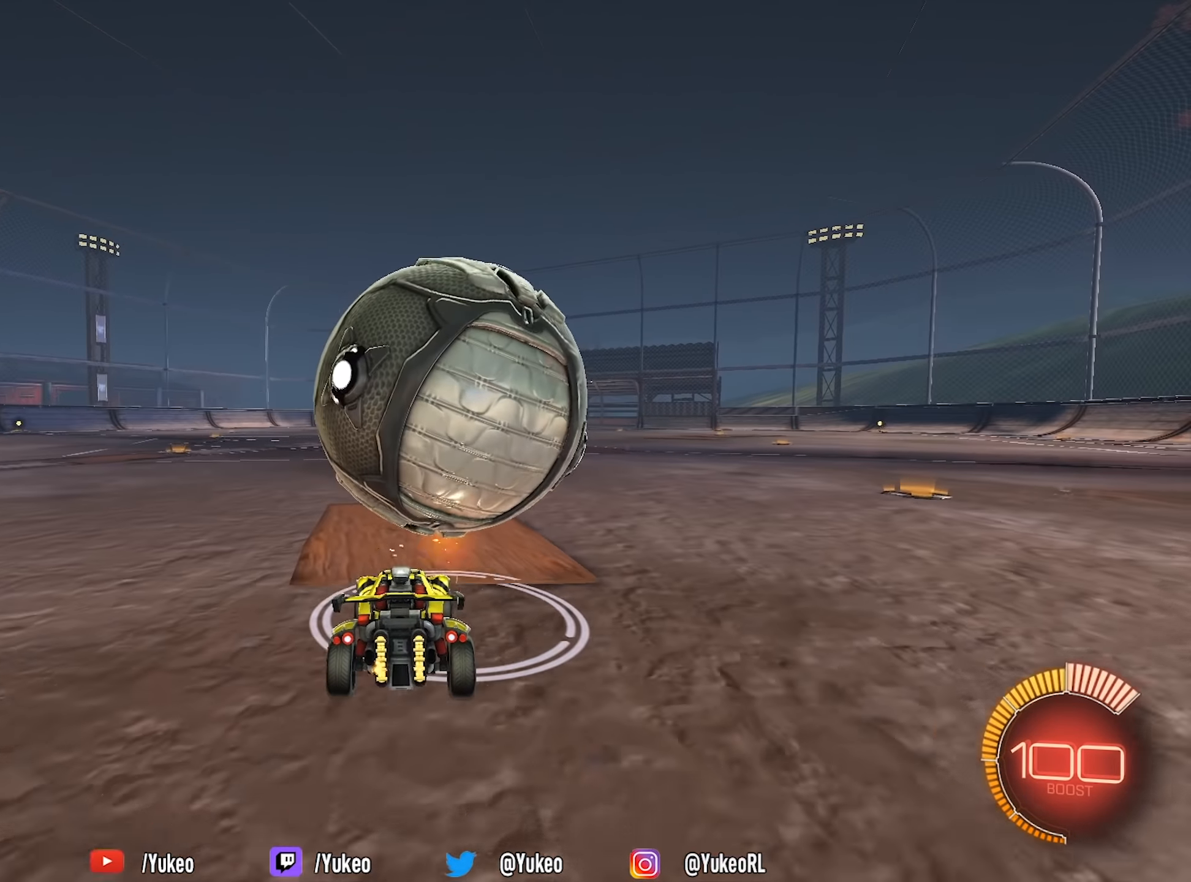
Gameplay with keyboard and mouse; each line is a JSON object with the keys and mouse buttons held at the frame after it. "events" lists presses ("down") and releases ("up") of "a", "d", "e", "q", "s", "shift", "space", "w", "mouse_left", "mouse_wheel" and "mouse_right" between this image and that frame as [ms after this image, input, new state], when the widget could be followed in between. "mouse_left", "mouse_wheel", "mouse_right" = the "left", "wheel", "right" buttons of the "mouse" list. No other keys are recorded. "wheel" means that the mouse wheel is clicked or scrolled. Mouse movement is not recorded.
{"keys": [], "mouse": [], "events": [[83, "d", "down"], [133, "d", "up"], [216, "w", "up"], [366, "d", "down"], [400, "d", "up"]]}
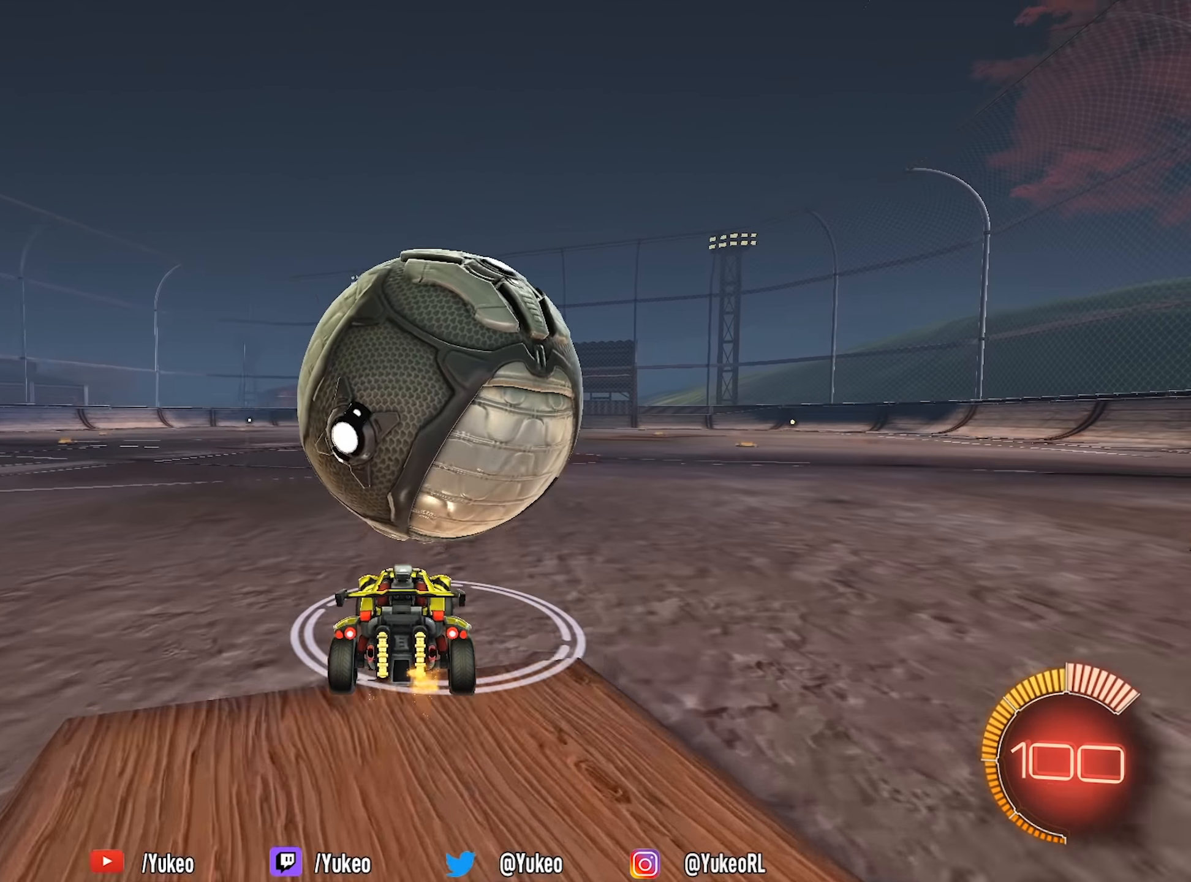
{"keys": [], "mouse": ["left", "right"], "events": [[100, "w", "down"], [150, "mouse_left", "down"], [283, "d", "down"], [333, "d", "up"], [333, "mouse_left", "up"], [383, "mouse_left", "down"], [383, "mouse_right", "down"], [383, "w", "up"]]}
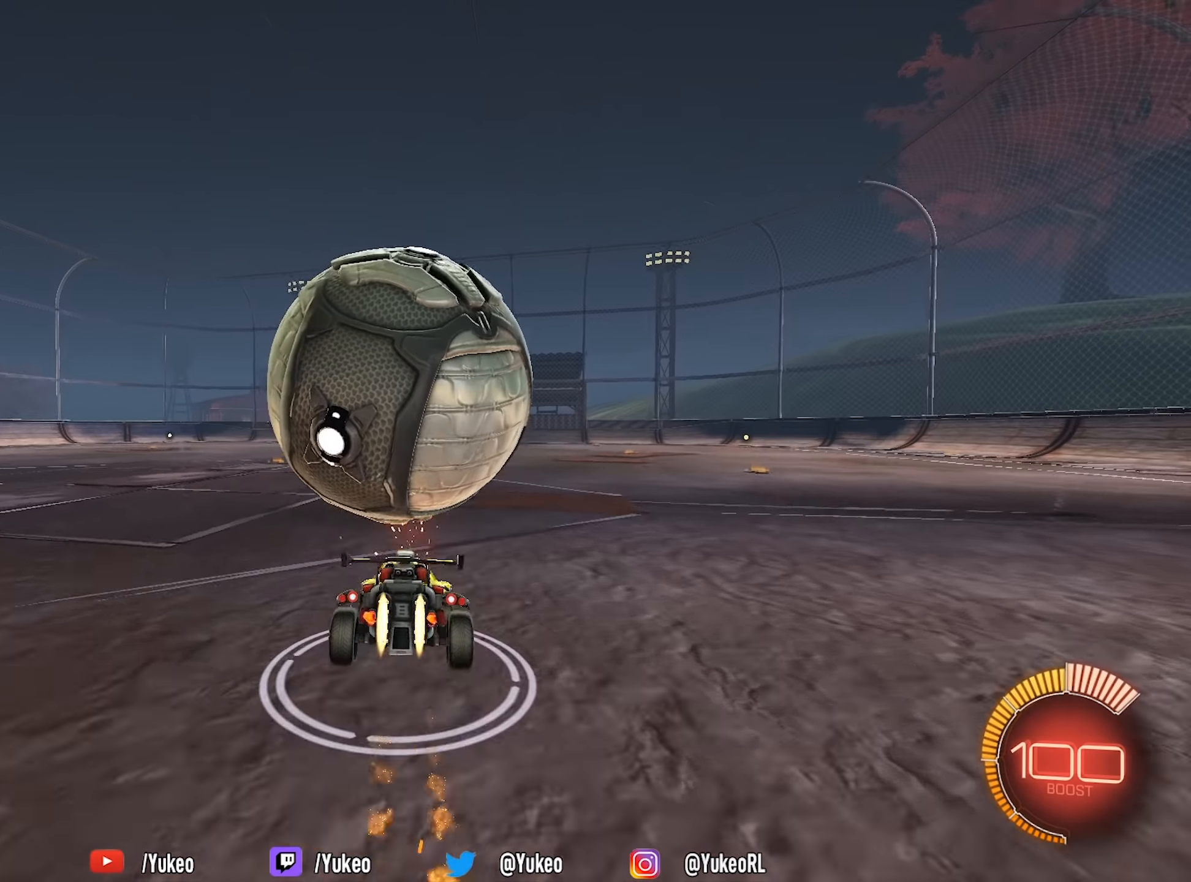
{"keys": ["a", "s"], "mouse": [], "events": [[67, "mouse_left", "up"], [67, "mouse_right", "up"], [117, "mouse_right", "down"], [200, "a", "down"], [233, "mouse_right", "up"], [250, "s", "down"]]}
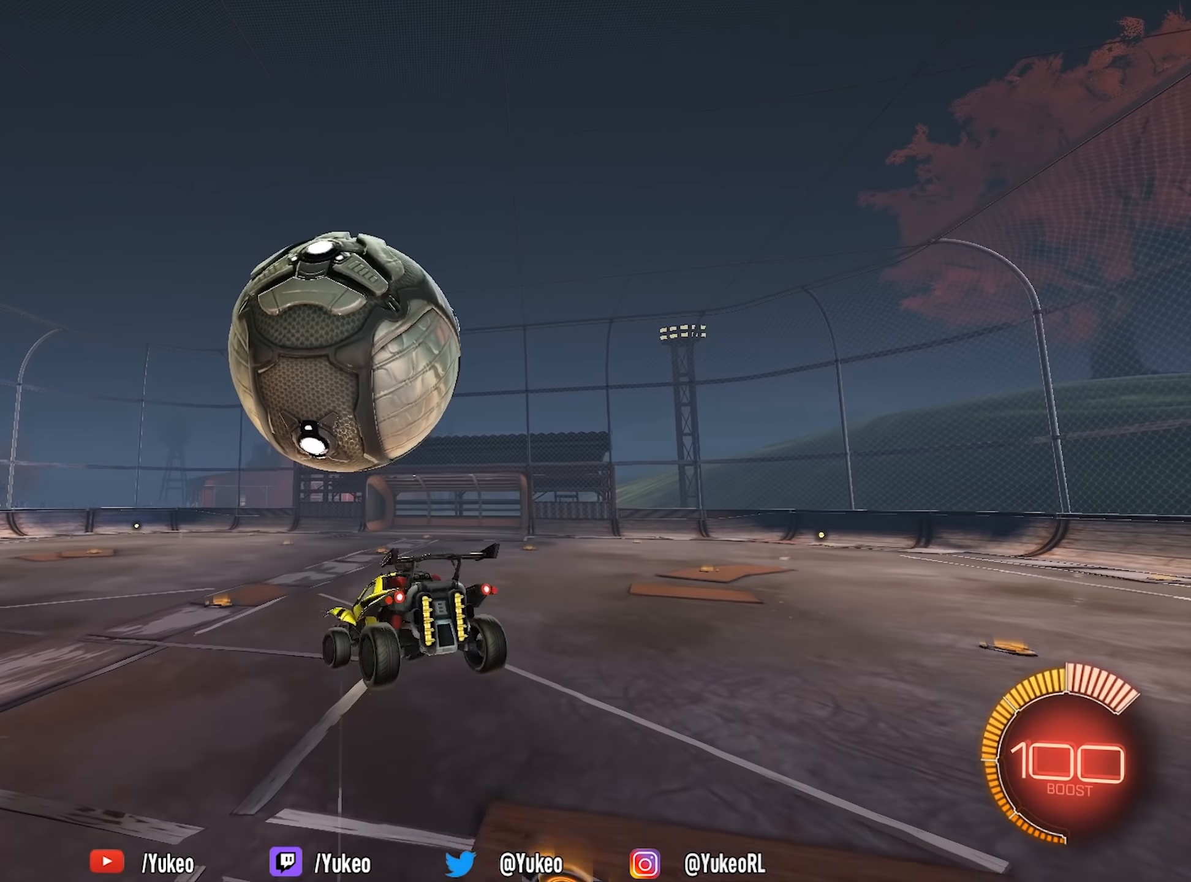
{"keys": ["d", "shift", "w"], "mouse": ["left"], "events": [[33, "a", "up"], [50, "mouse_left", "down"], [133, "d", "down"], [167, "shift", "down"], [267, "s", "up"], [400, "w", "down"]]}
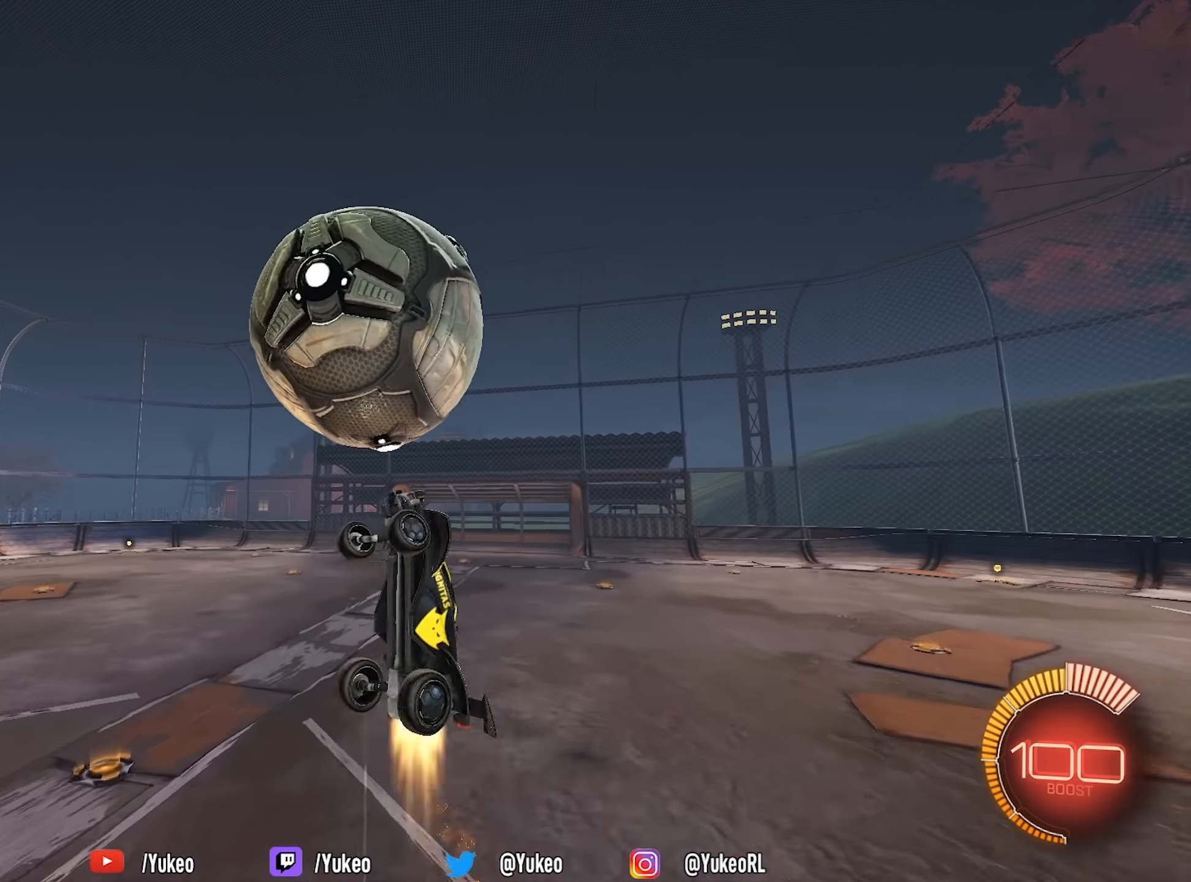
{"keys": ["d", "shift"], "mouse": ["left"], "events": [[150, "w", "up"], [233, "mouse_left", "up"], [233, "s", "down"], [383, "s", "up"], [417, "mouse_left", "down"]]}
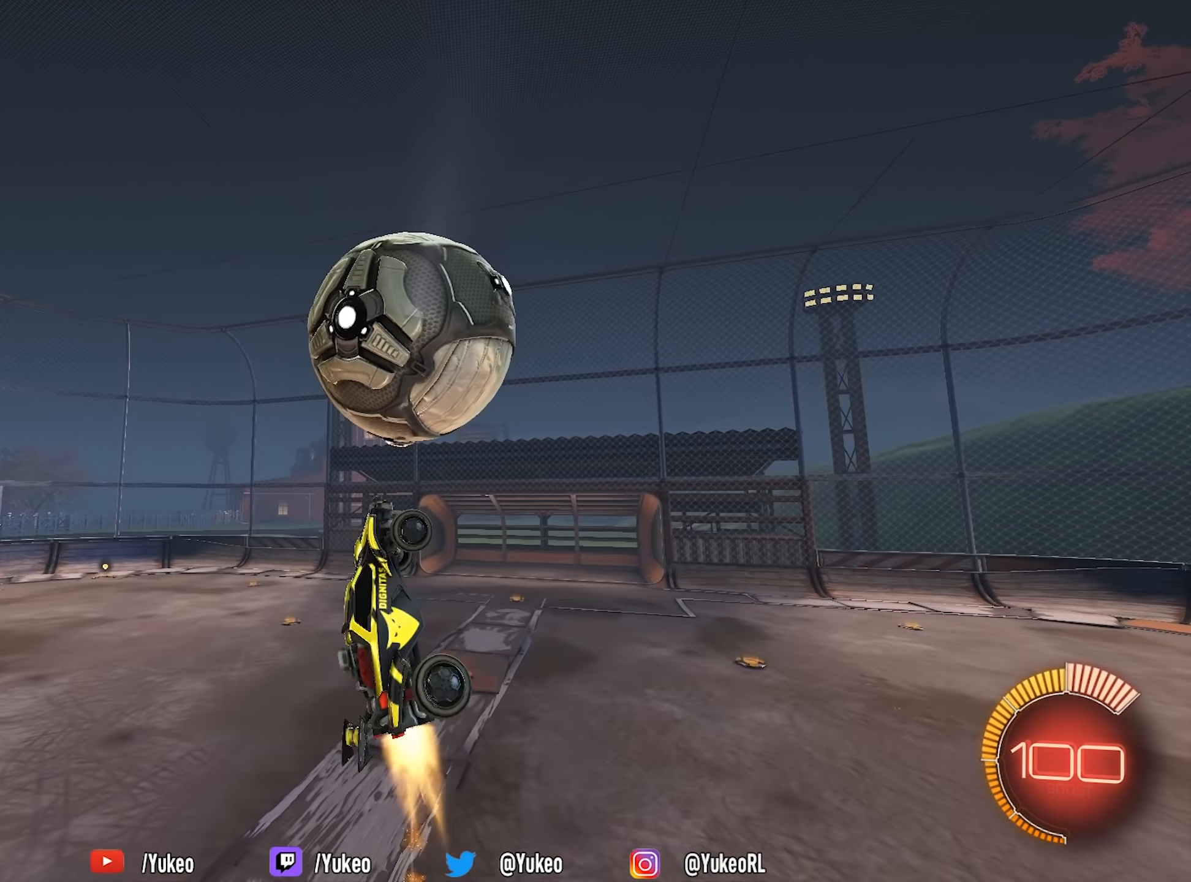
{"keys": ["d"], "mouse": ["left"], "events": [[17, "d", "up"], [17, "shift", "up"], [17, "w", "down"], [67, "a", "down"], [300, "a", "up"], [350, "d", "down"], [350, "w", "up"]]}
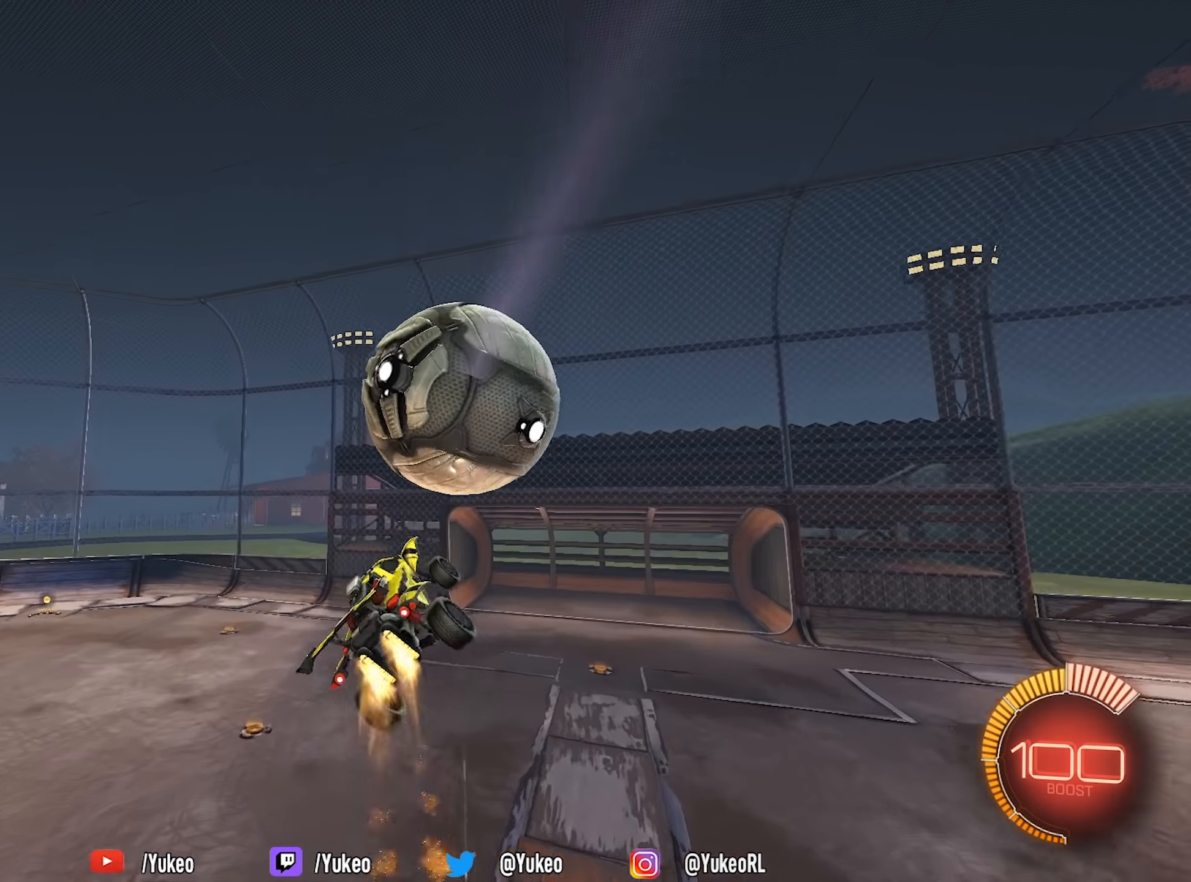
{"keys": ["a", "s"], "mouse": ["left"], "events": [[33, "w", "down"], [317, "a", "down"], [317, "d", "up"], [400, "w", "up"], [450, "s", "down"]]}
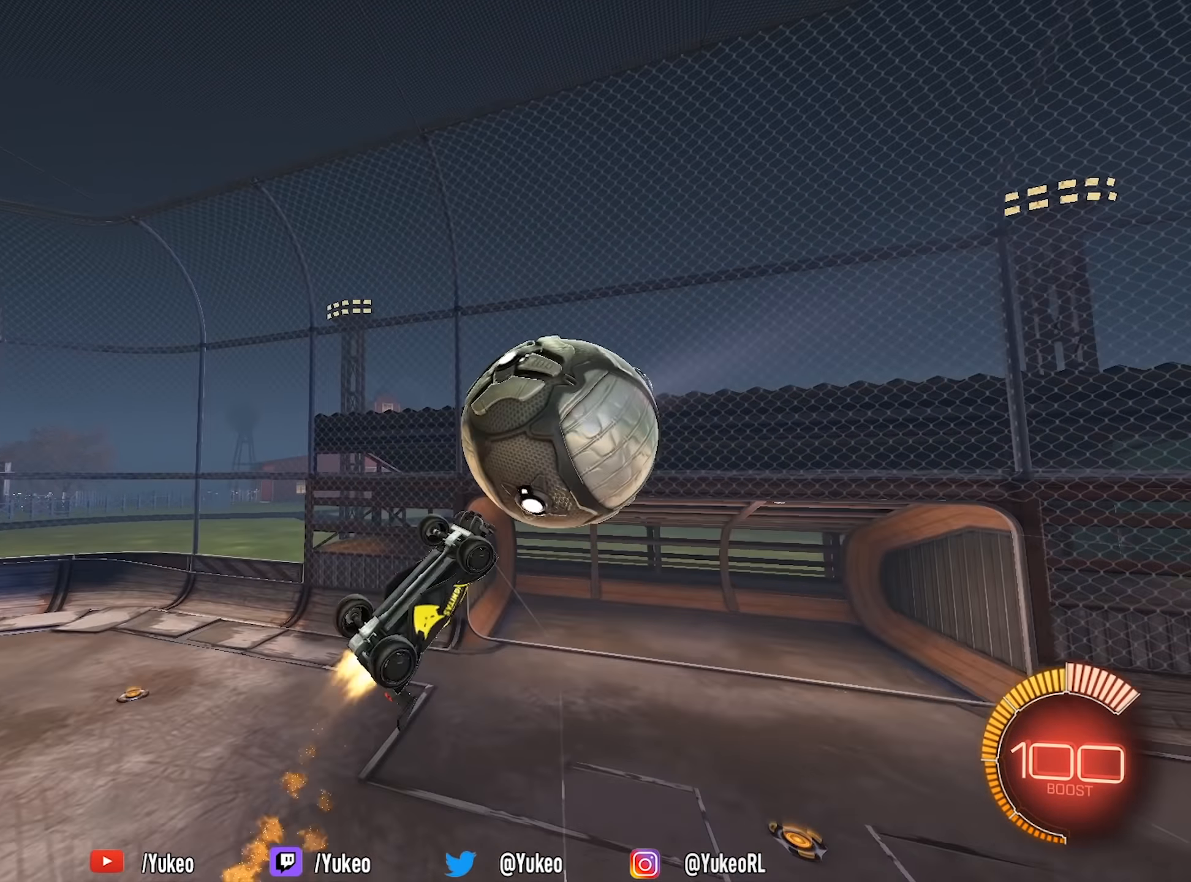
{"keys": ["d", "w"], "mouse": ["left"], "events": [[133, "a", "up"], [133, "d", "down"], [283, "s", "up"], [383, "w", "down"]]}
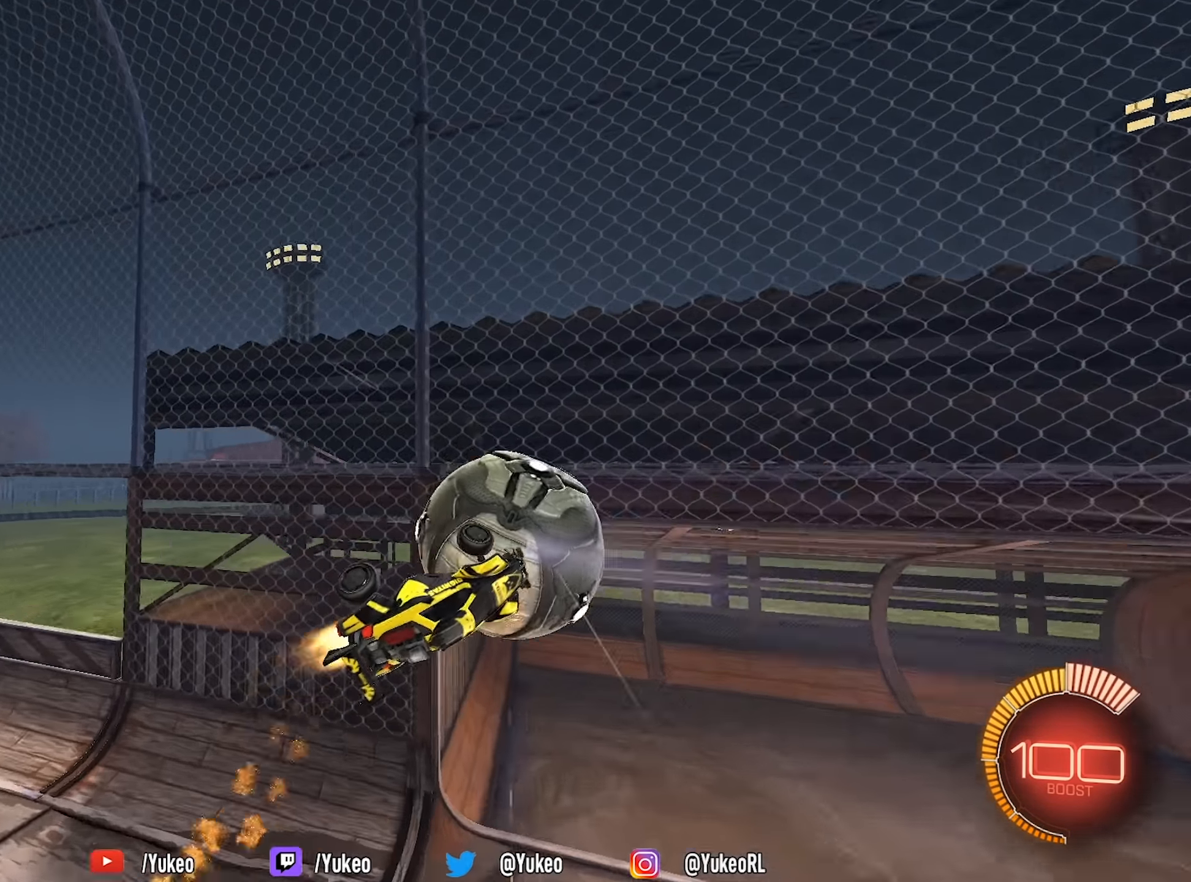
{"keys": ["d", "w"], "mouse": [], "events": [[117, "space", "down"], [167, "mouse_left", "up"], [250, "space", "up"]]}
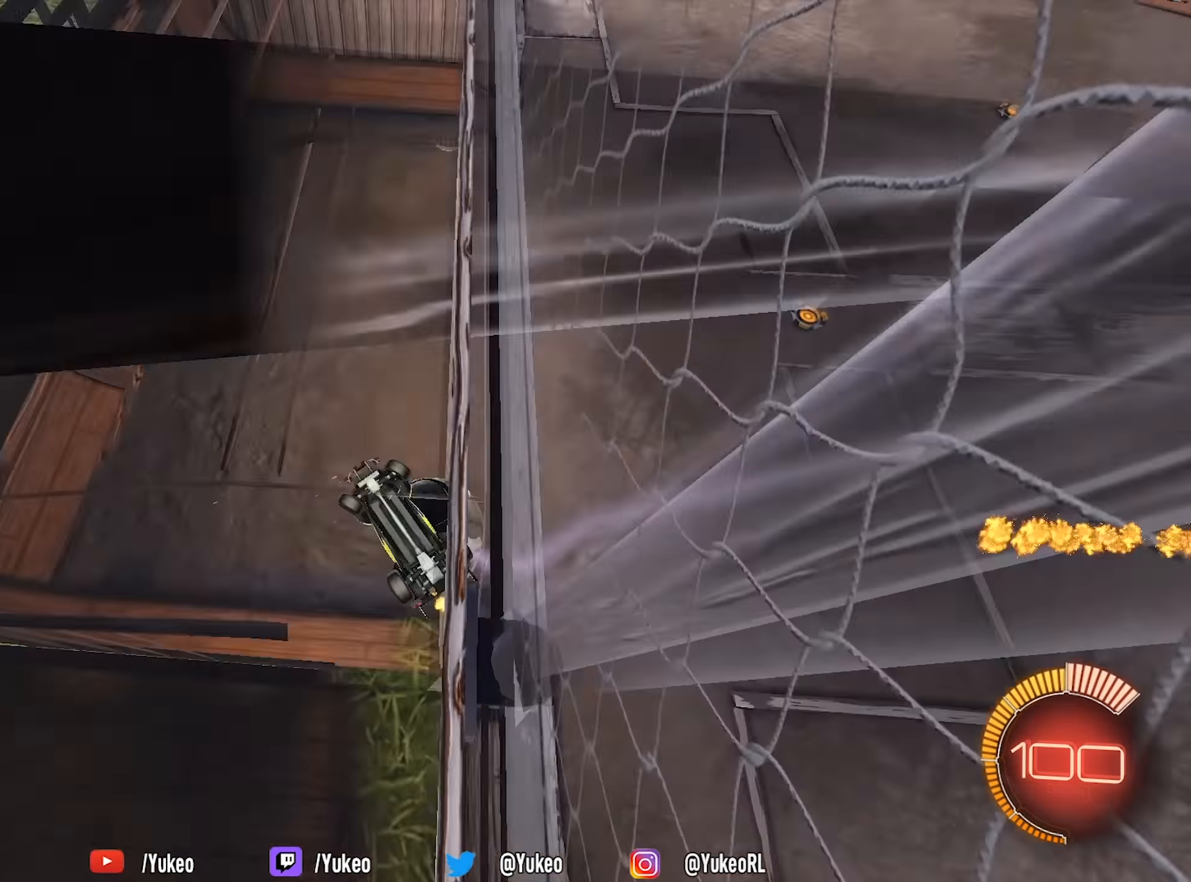
{"keys": [], "mouse": [], "events": [[33, "d", "up"], [317, "w", "up"]]}
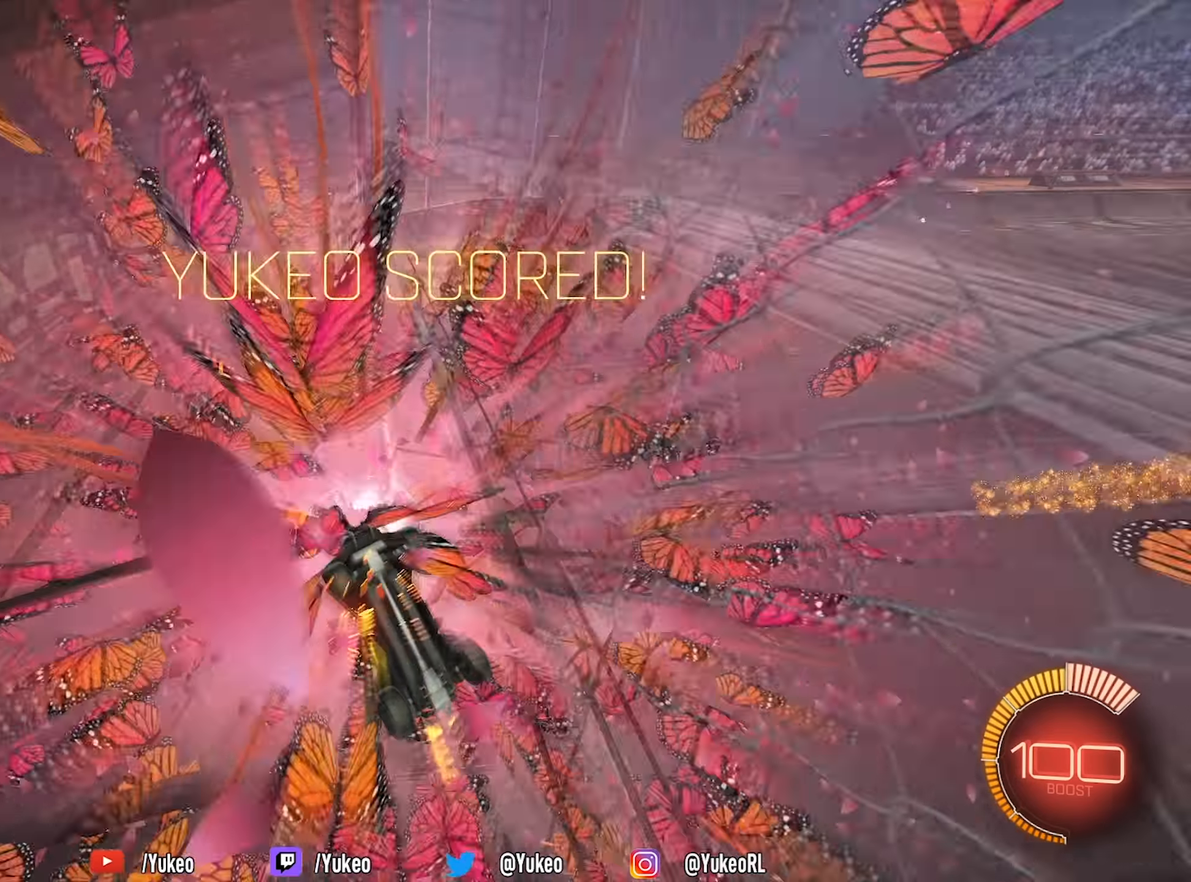
{"keys": [], "mouse": [], "events": []}
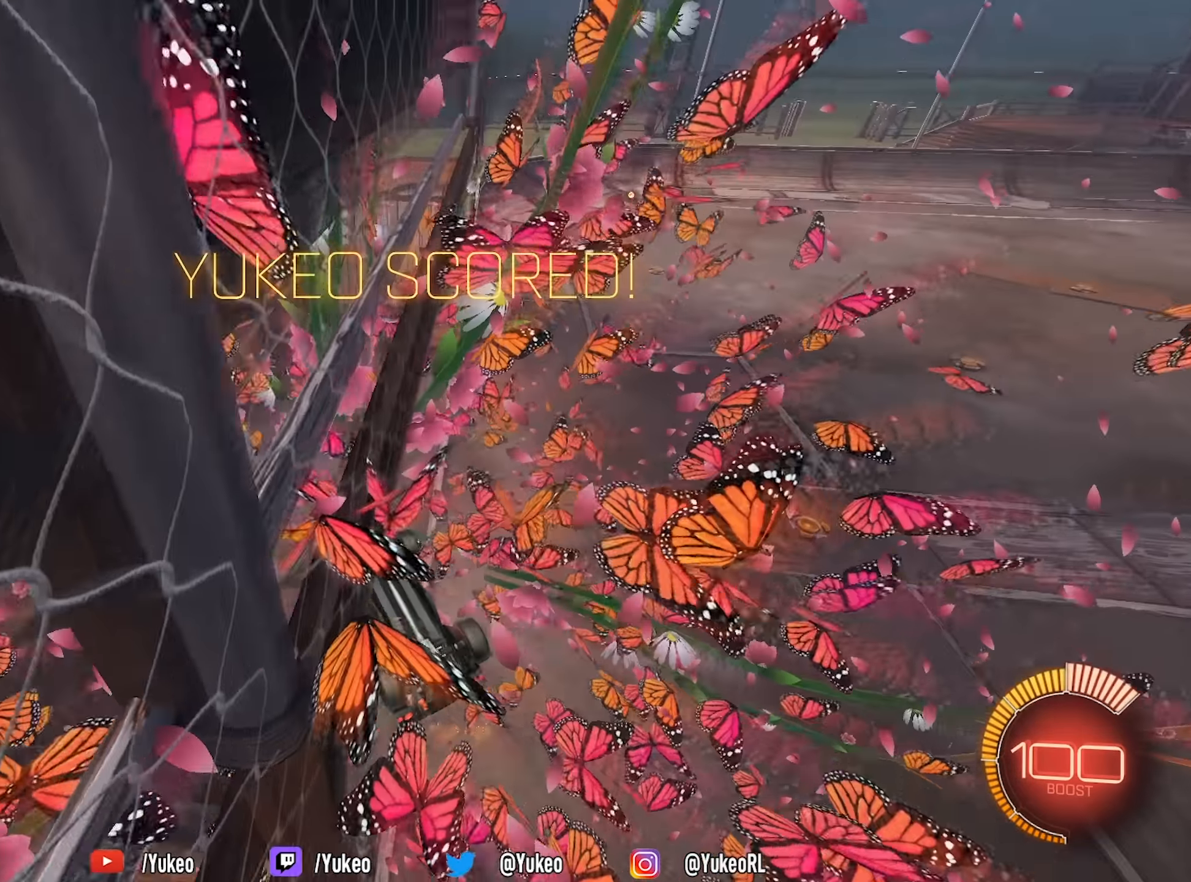
{"keys": ["s"], "mouse": [], "events": [[117, "w", "down"], [200, "w", "up"], [250, "s", "down"]]}
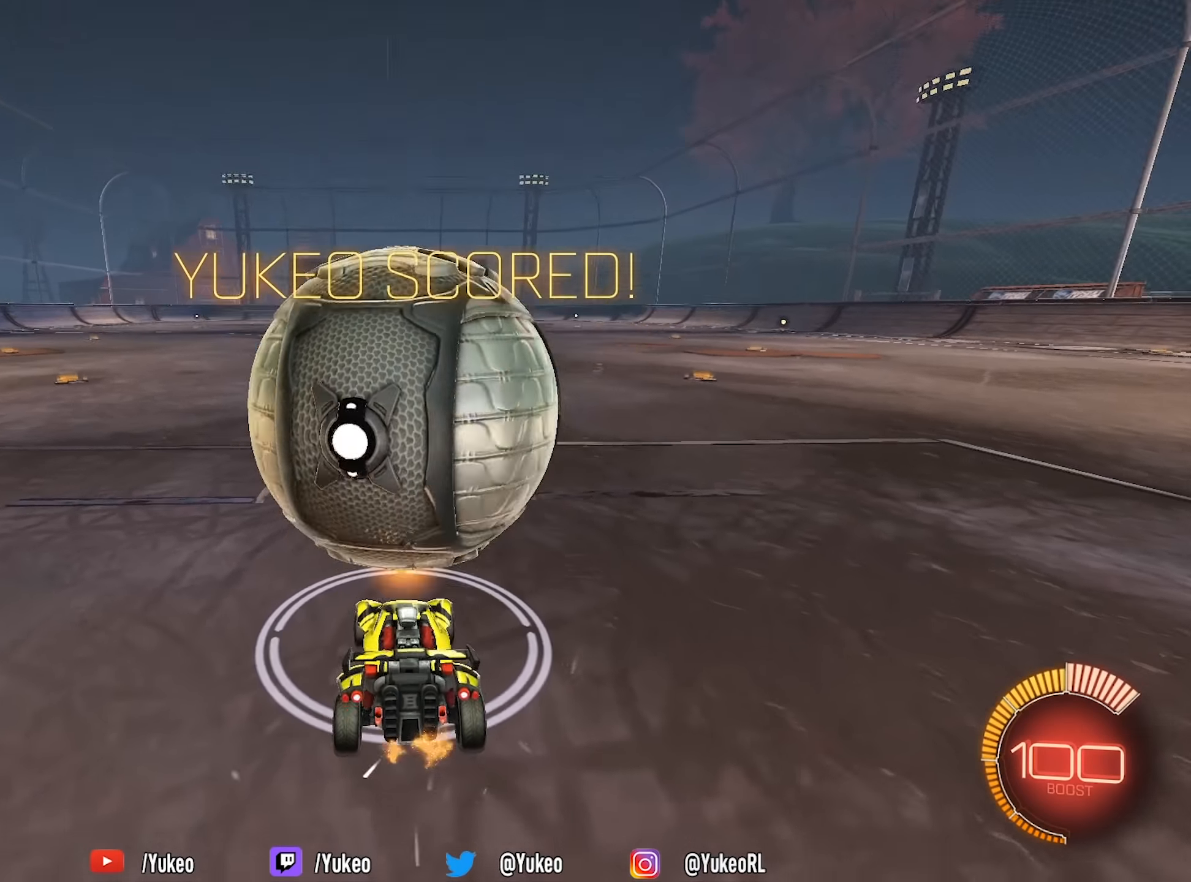
{"keys": ["w"], "mouse": [], "events": [[33, "s", "up"], [217, "mouse_left", "down"], [267, "space", "down"], [317, "w", "down"], [367, "d", "down"], [367, "space", "up"], [450, "d", "up"], [500, "mouse_left", "up"]]}
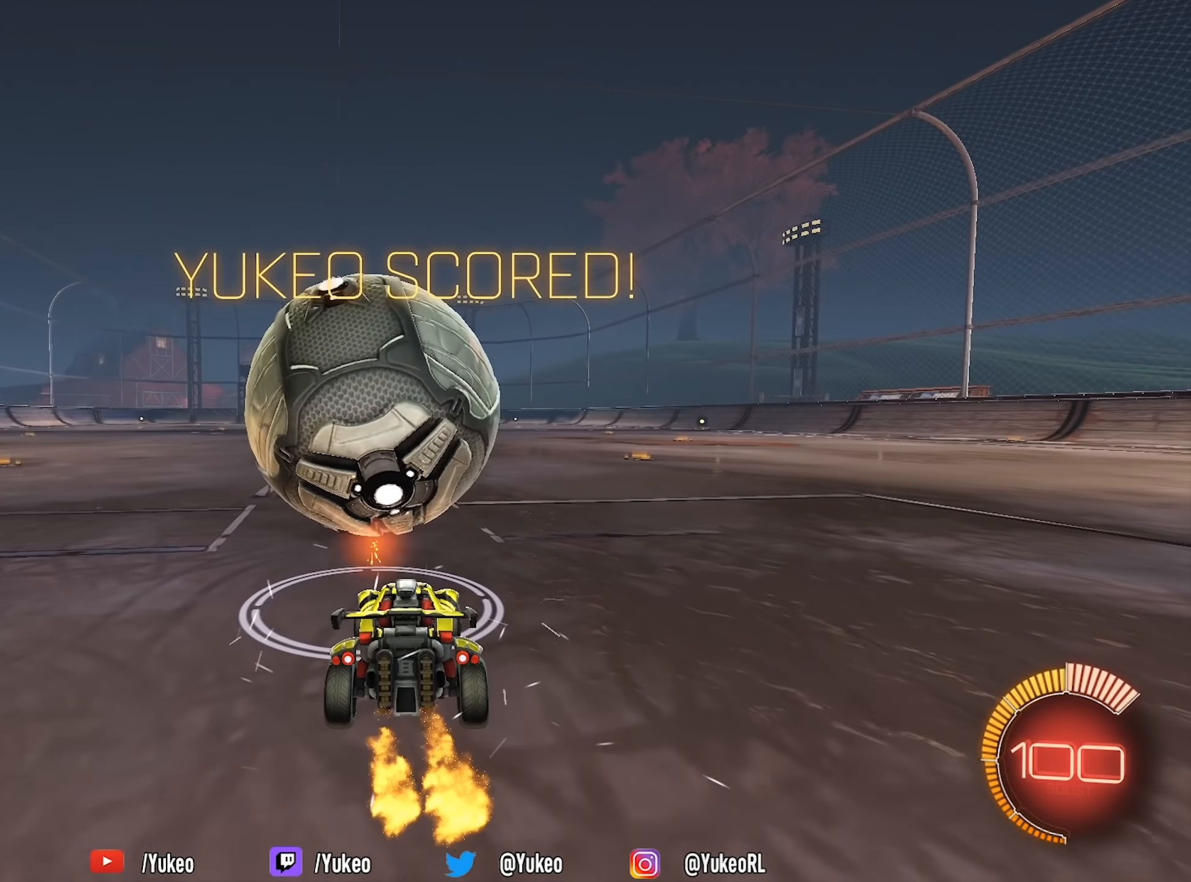
{"keys": ["d", "w"], "mouse": [], "events": [[133, "a", "down"], [283, "a", "up"], [467, "d", "down"]]}
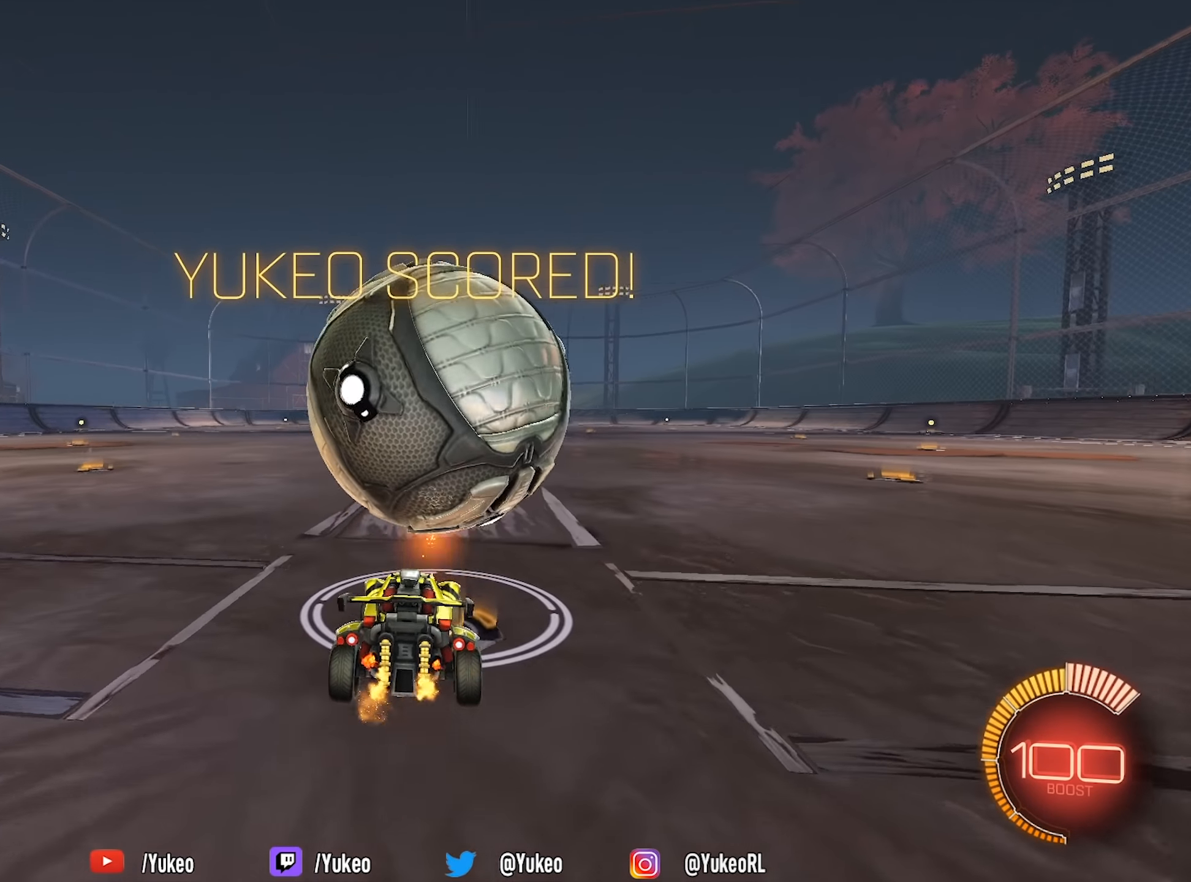
{"keys": [], "mouse": [], "events": [[17, "d", "up"], [350, "d", "down"], [400, "d", "up"], [483, "w", "up"]]}
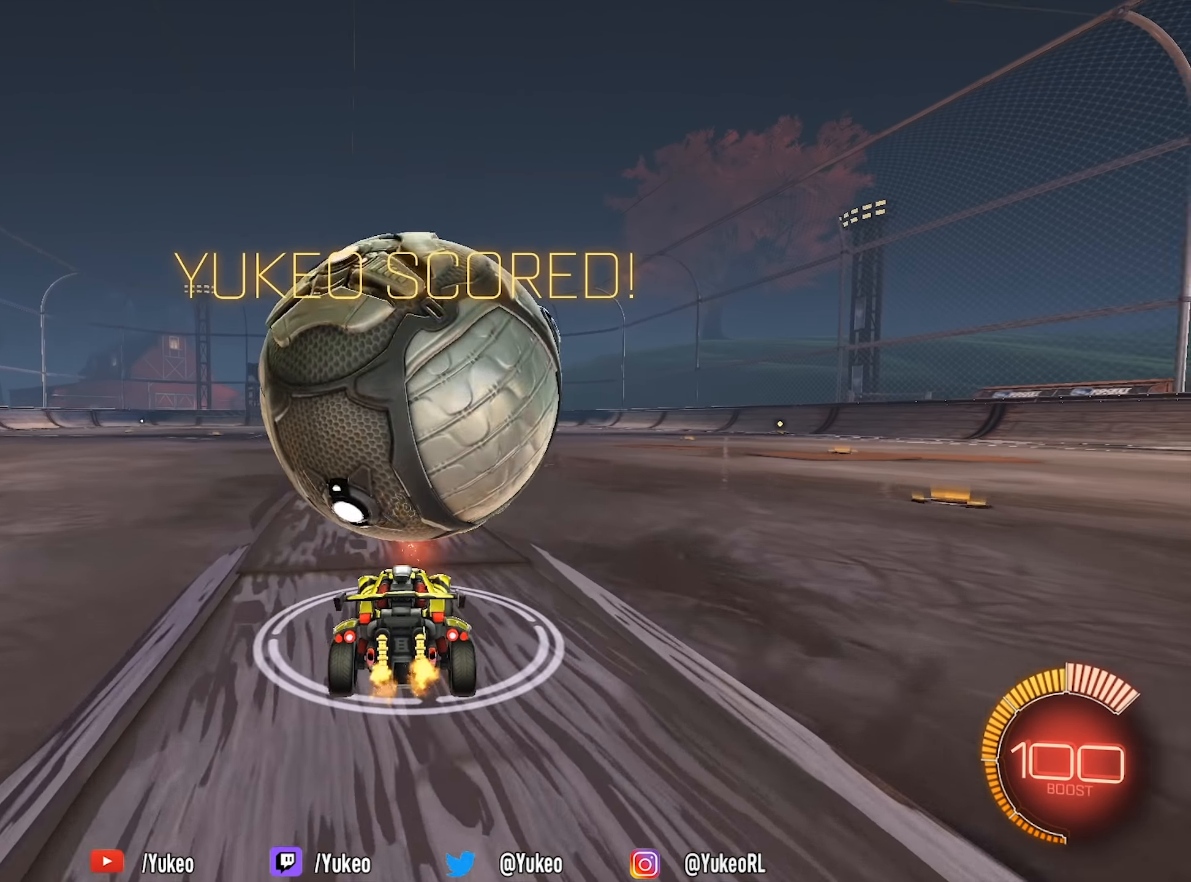
{"keys": [], "mouse": [], "events": [[167, "a", "down"], [217, "a", "up"]]}
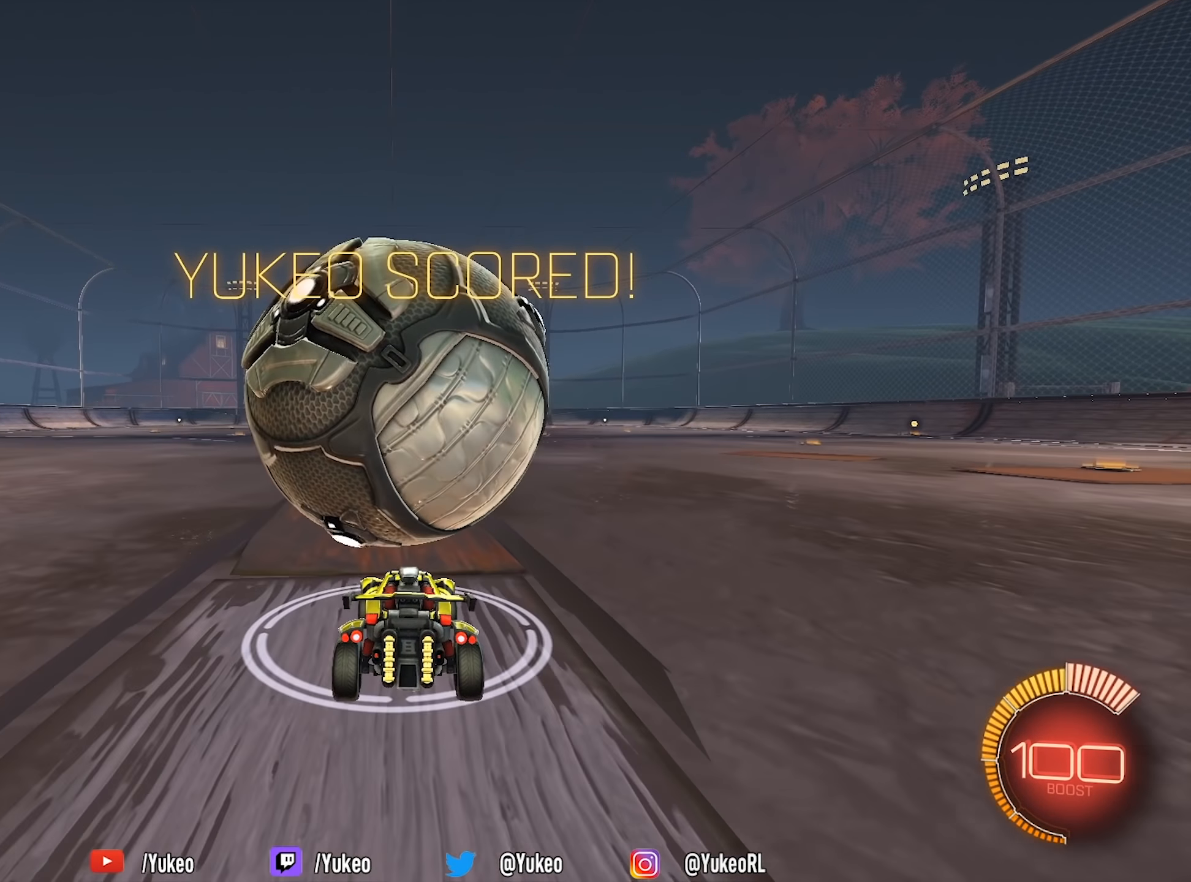
{"keys": ["s"], "mouse": [], "events": [[50, "w", "down"], [100, "mouse_left", "down"], [133, "mouse_right", "down"], [133, "w", "up"], [267, "mouse_right", "up"], [283, "mouse_left", "up"], [333, "mouse_right", "down"], [467, "s", "down"], [500, "mouse_right", "up"]]}
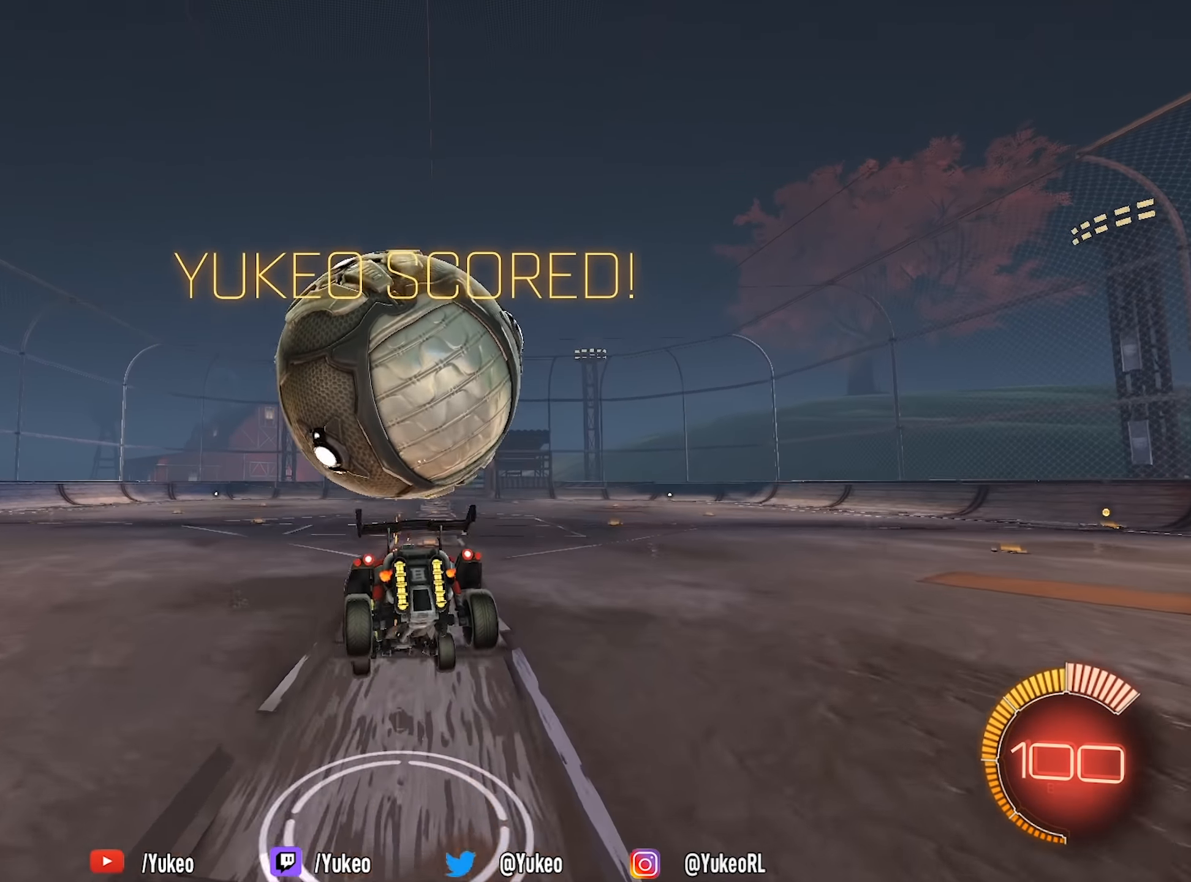
{"keys": [], "mouse": ["left"], "events": [[17, "d", "down"], [67, "d", "up"], [300, "mouse_left", "down"], [350, "d", "down"], [400, "d", "up"], [433, "s", "up"]]}
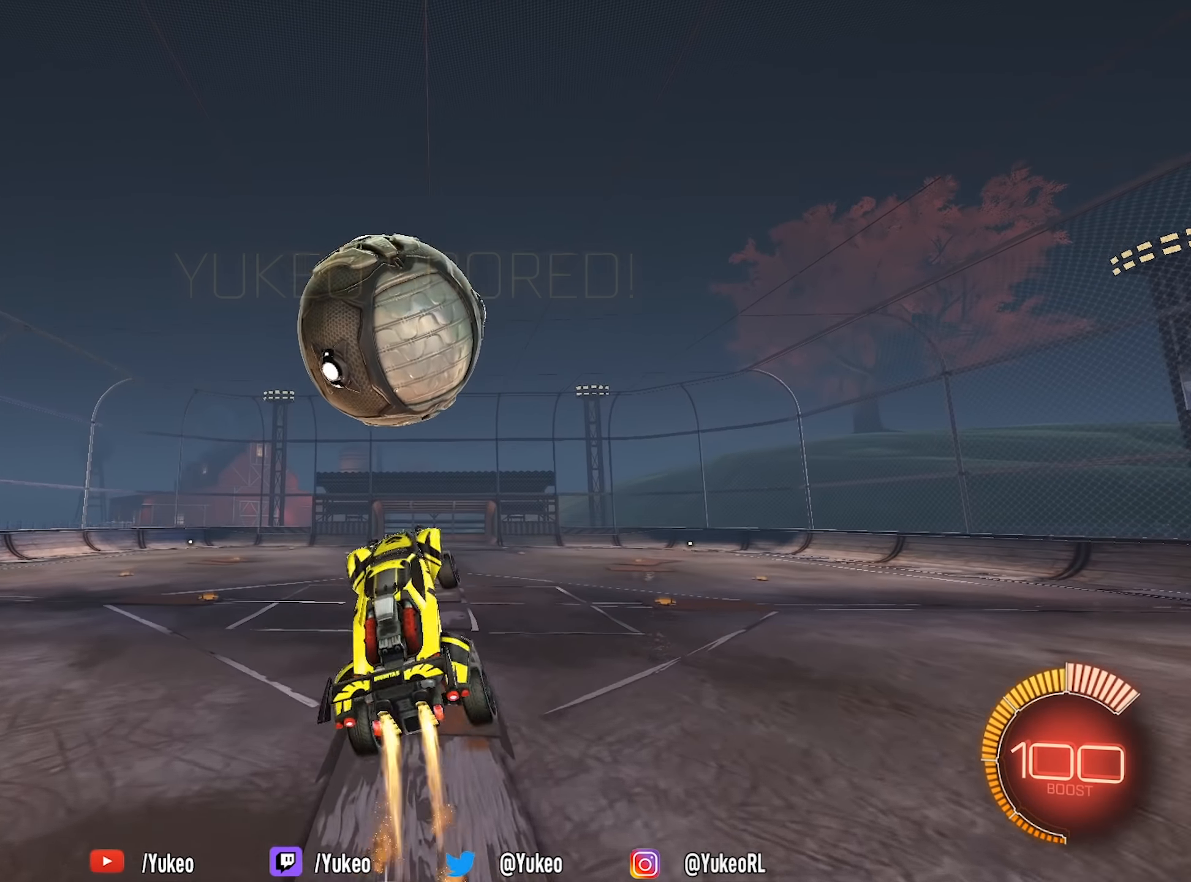
{"keys": ["s"], "mouse": ["left"], "events": [[133, "w", "down"], [267, "a", "down"], [400, "w", "up"], [500, "a", "up"], [500, "s", "down"]]}
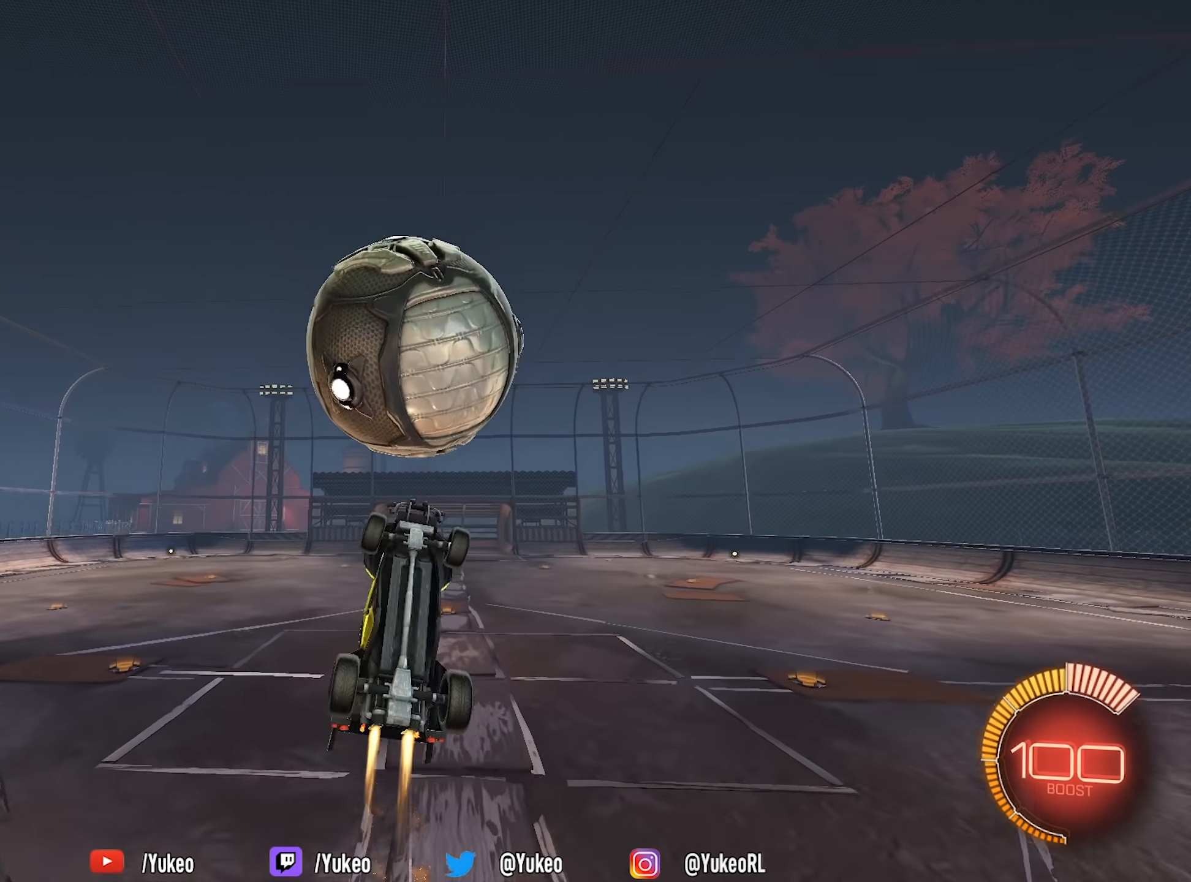
{"keys": ["a", "w"], "mouse": ["left"], "events": [[50, "d", "down"], [150, "s", "up"], [283, "w", "down"], [383, "d", "up"], [417, "d", "down"], [467, "a", "down"], [467, "d", "up"]]}
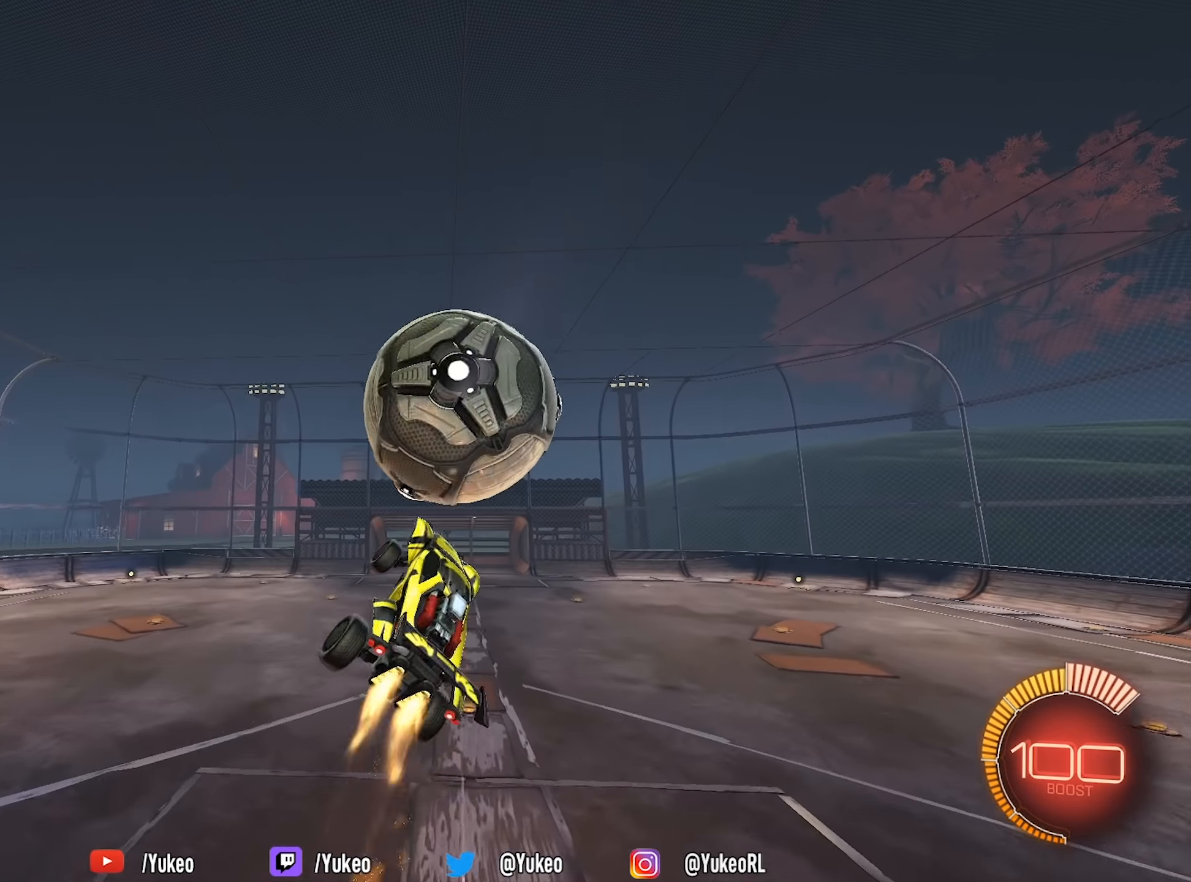
{"keys": ["d", "w"], "mouse": ["left"], "events": [[117, "w", "up"], [200, "s", "down"], [300, "a", "up"], [300, "d", "down"], [300, "s", "up"], [400, "w", "down"]]}
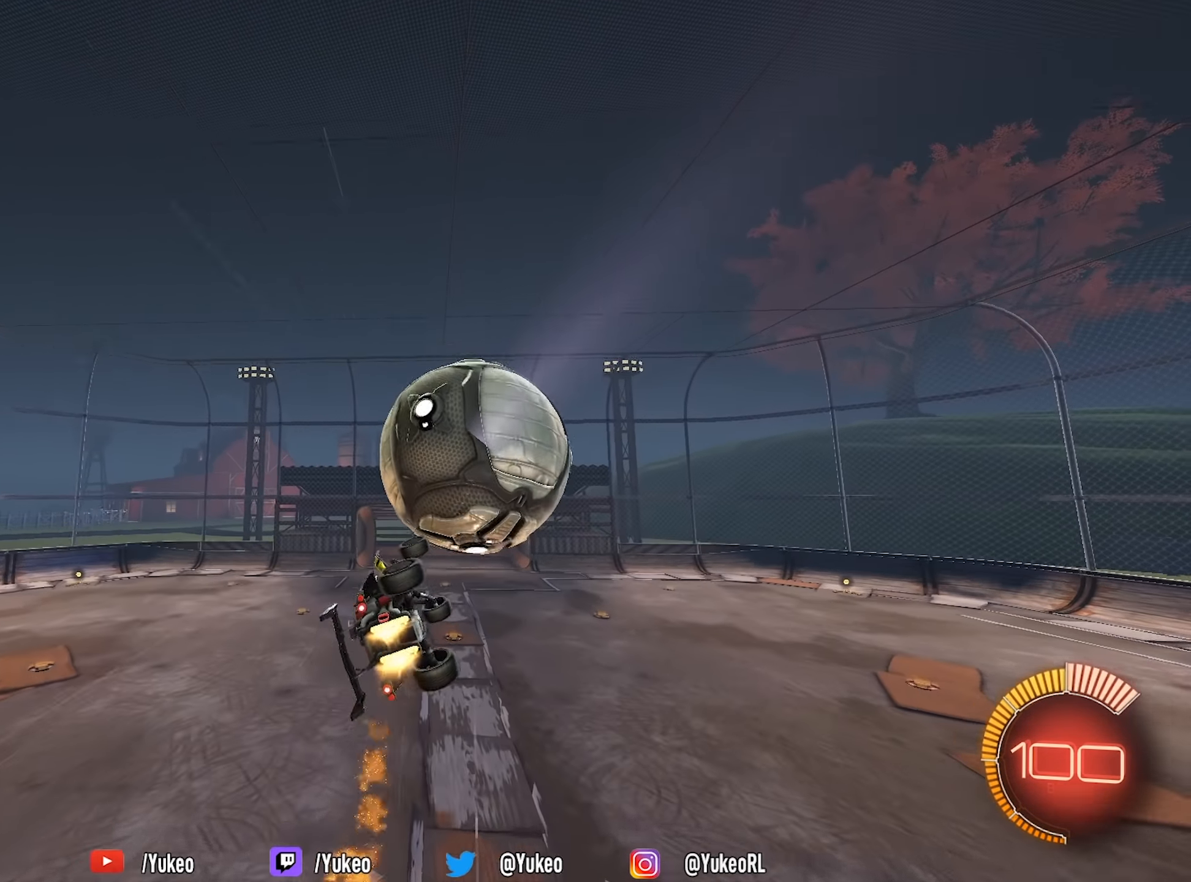
{"keys": ["a"], "mouse": ["left"], "events": [[83, "d", "up"], [133, "a", "down"], [367, "w", "up"], [450, "s", "down"], [500, "s", "up"]]}
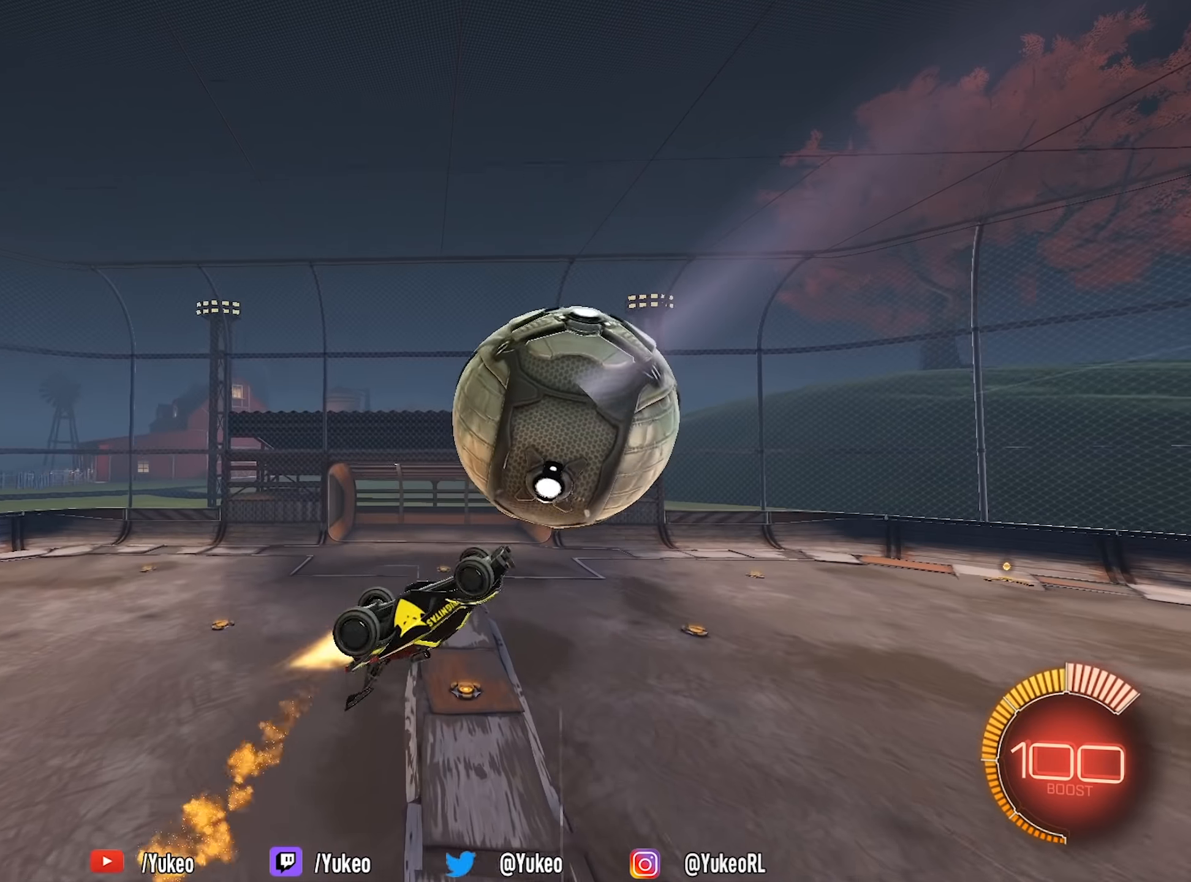
{"keys": ["w"], "mouse": ["left"], "events": [[100, "w", "down"], [184, "d", "down"], [234, "a", "up"], [467, "d", "up"]]}
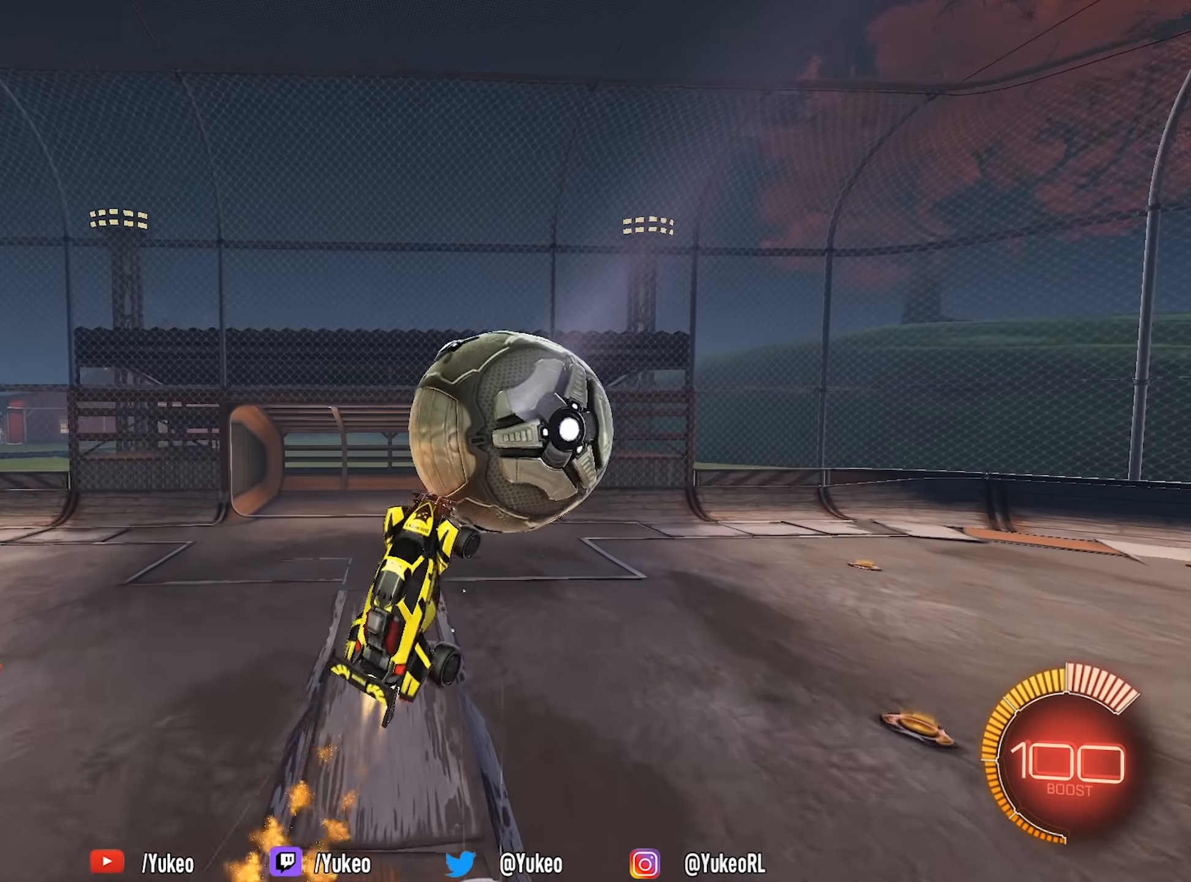
{"keys": ["d", "space"], "mouse": ["left"], "events": [[67, "a", "down"], [300, "a", "up"], [300, "d", "down"], [350, "space", "down"], [350, "w", "up"]]}
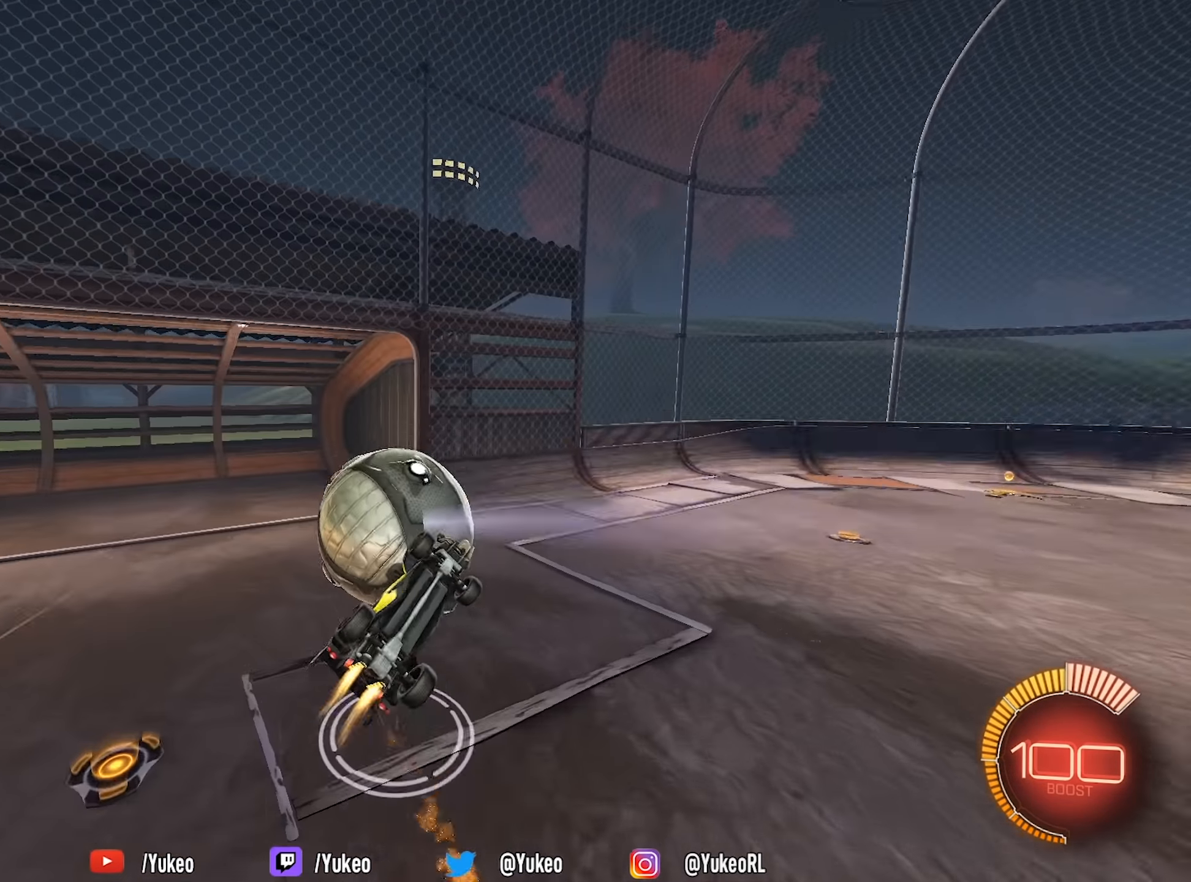
{"keys": ["w"], "mouse": [], "events": [[217, "w", "down"], [267, "space", "up"], [417, "d", "up"], [417, "w", "up"], [500, "mouse_left", "up"], [500, "w", "down"]]}
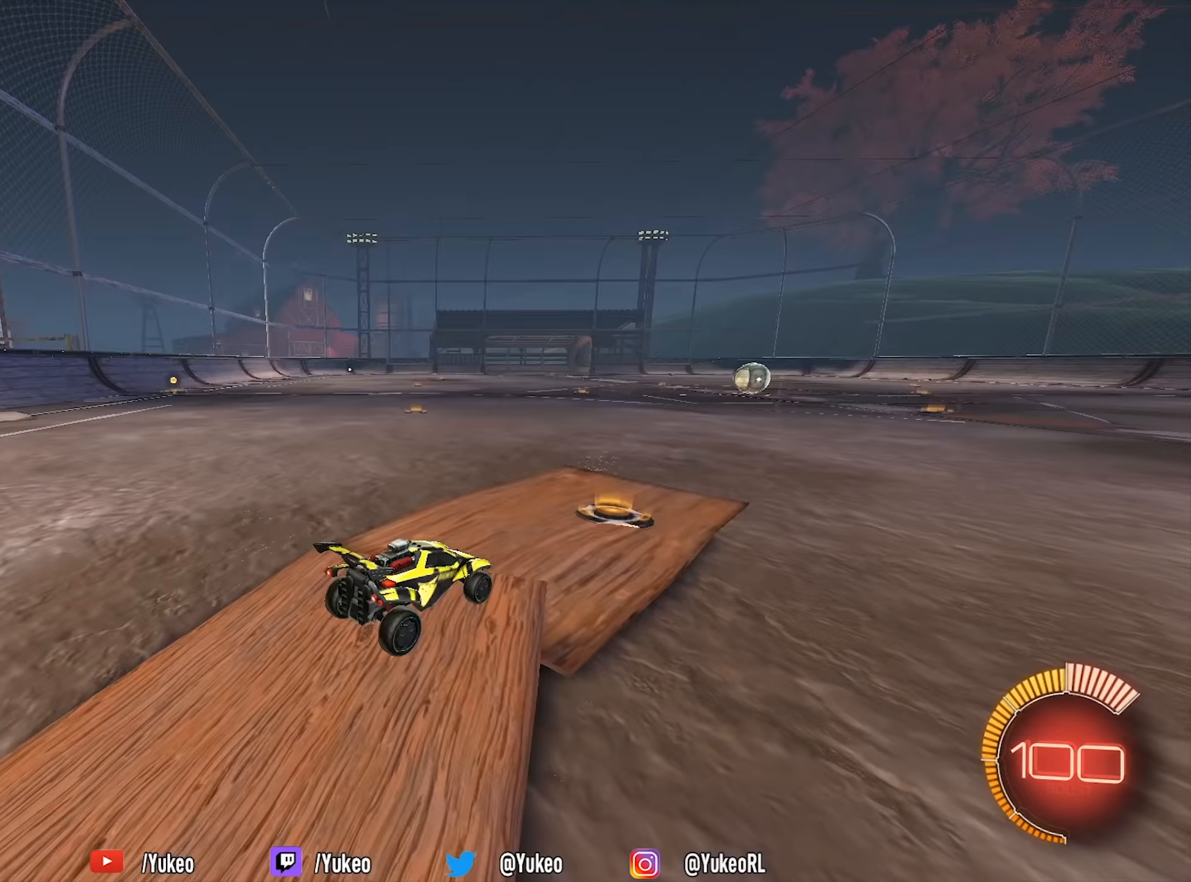
{"keys": [], "mouse": [], "events": [[50, "w", "up"], [150, "s", "down"], [384, "s", "up"]]}
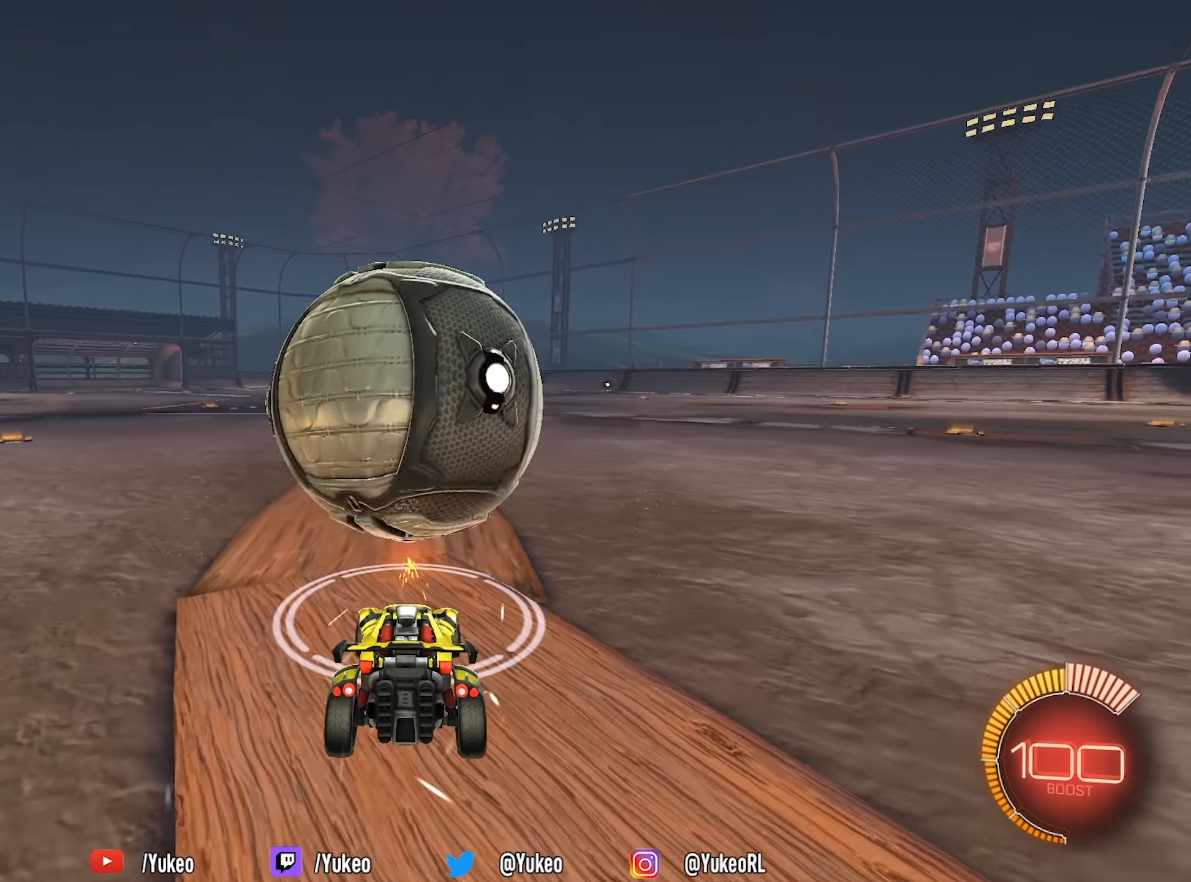
{"keys": ["a", "w"], "mouse": [], "events": [[67, "mouse_left", "down"], [117, "space", "down"], [117, "w", "down"], [150, "d", "down"], [200, "space", "up"], [300, "d", "up"], [300, "mouse_left", "up"], [484, "a", "down"]]}
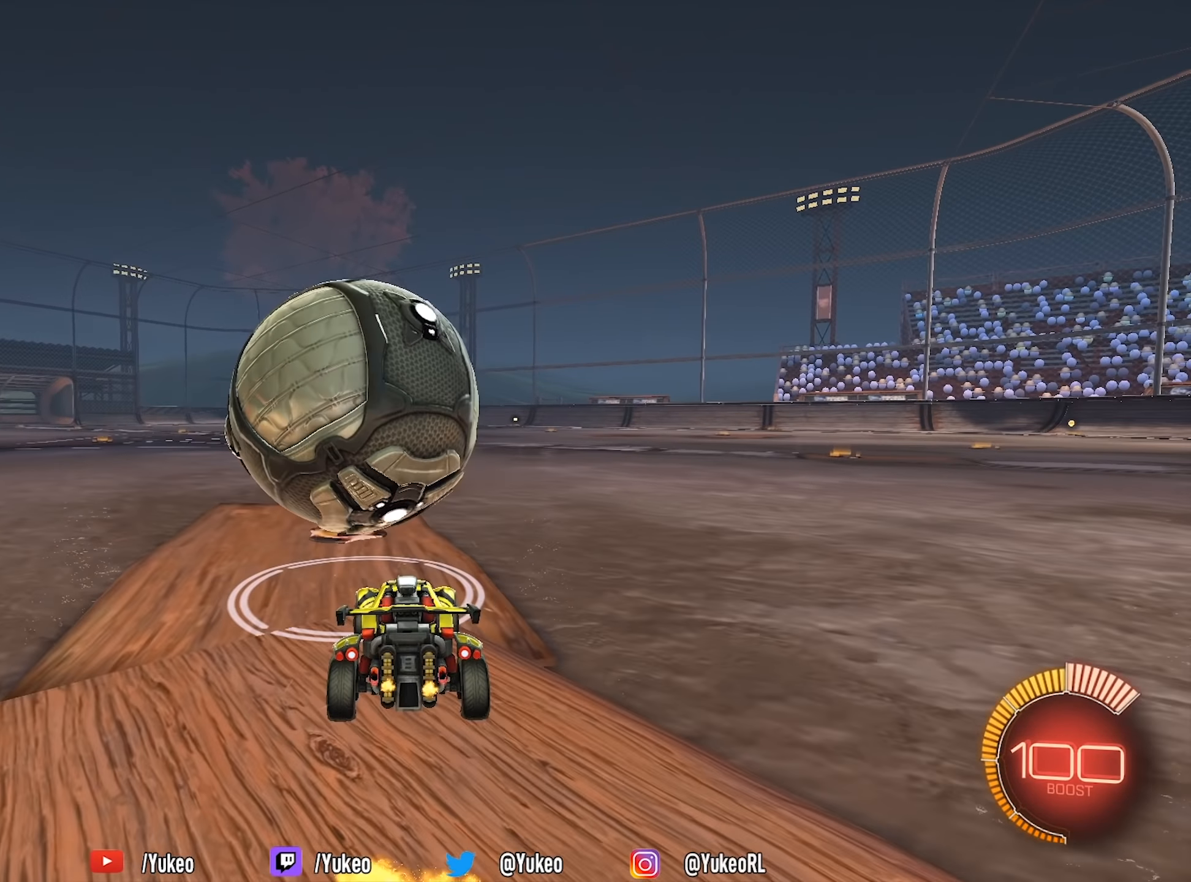
{"keys": ["a"], "mouse": [], "events": [[67, "mouse_left", "down"], [84, "a", "up"], [267, "mouse_left", "up"], [450, "a", "down"], [500, "w", "up"]]}
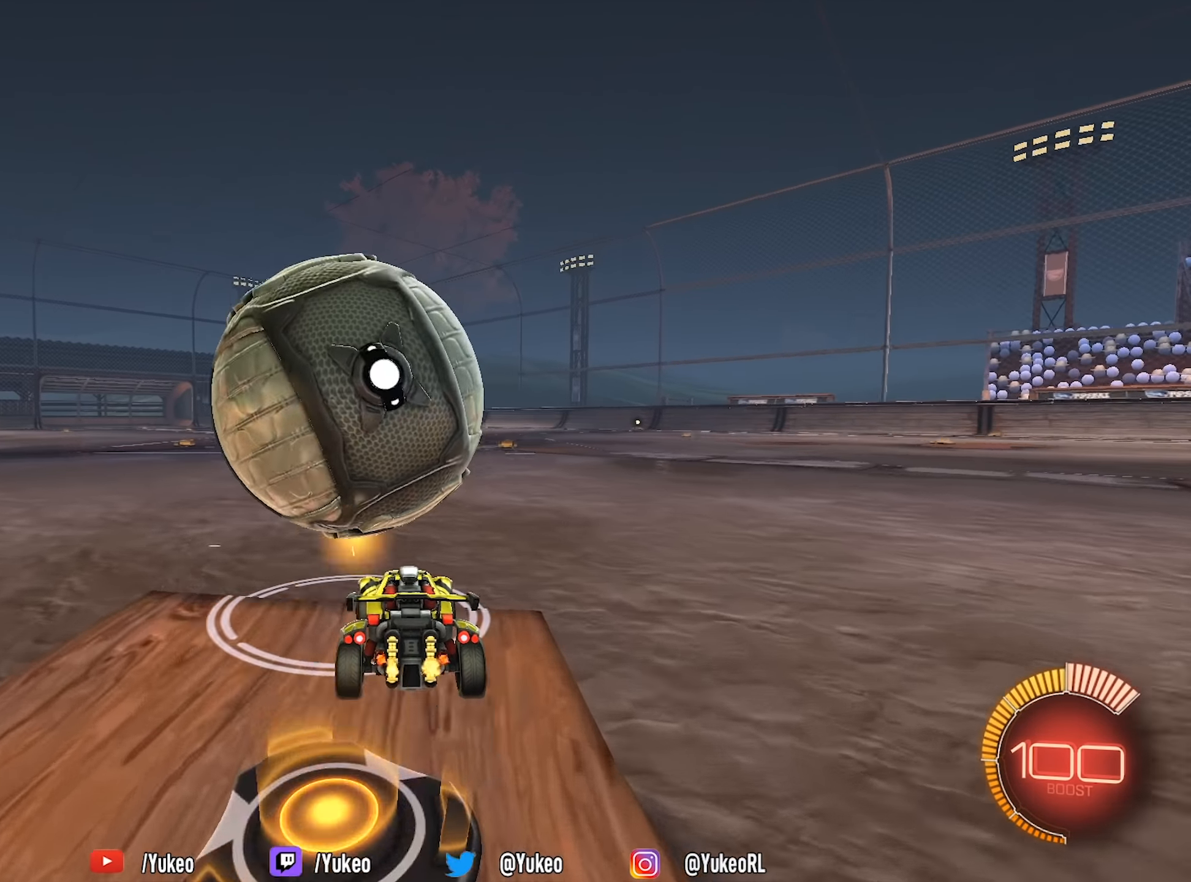
{"keys": ["w"], "mouse": [], "events": [[50, "a", "up"], [234, "w", "down"], [284, "a", "down"], [417, "a", "up"]]}
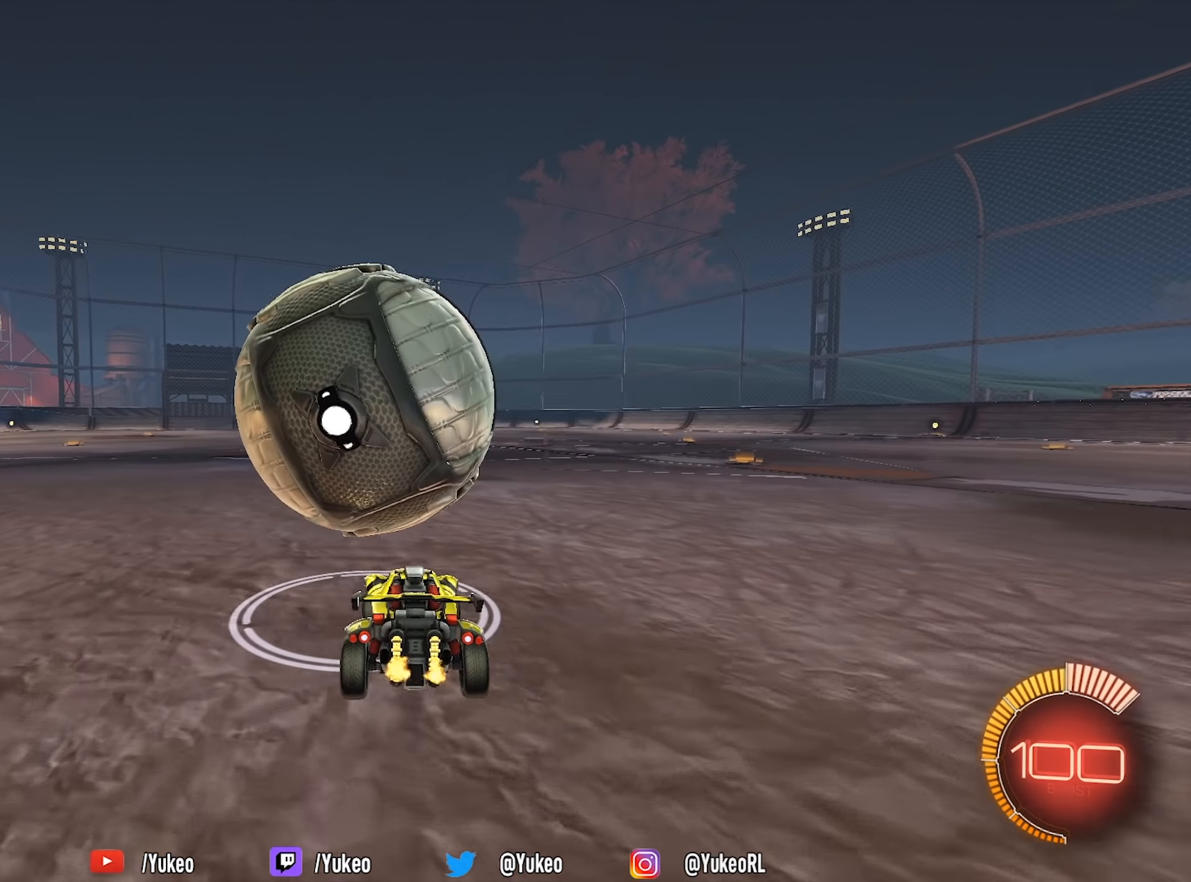
{"keys": [], "mouse": [], "events": [[17, "mouse_left", "down"], [200, "mouse_left", "up"], [250, "w", "up"], [284, "mouse_left", "down"], [284, "mouse_right", "down"], [450, "mouse_right", "up"], [484, "mouse_left", "up"]]}
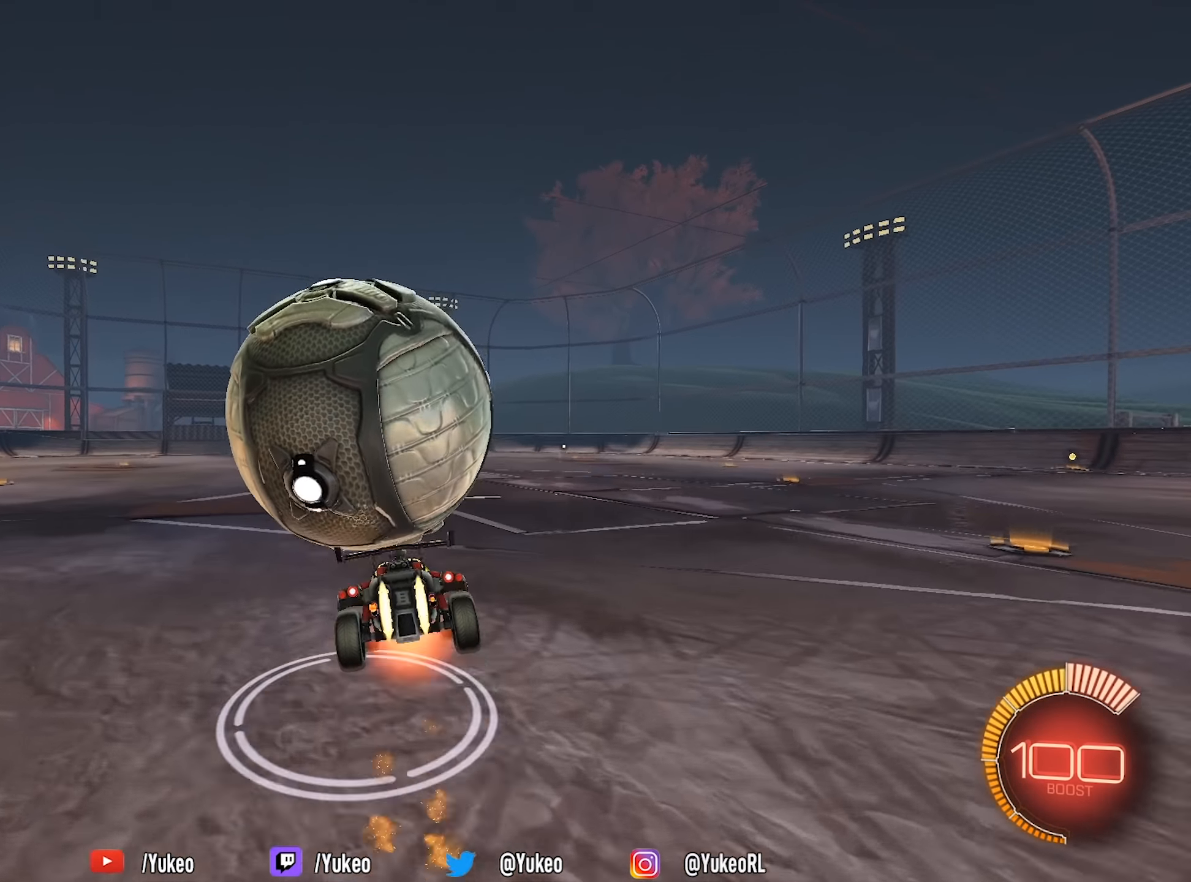
{"keys": ["a", "s"], "mouse": [], "events": [[34, "mouse_left", "down"], [34, "mouse_right", "down"], [134, "a", "down"], [167, "mouse_left", "up"], [167, "mouse_right", "up"], [167, "s", "down"]]}